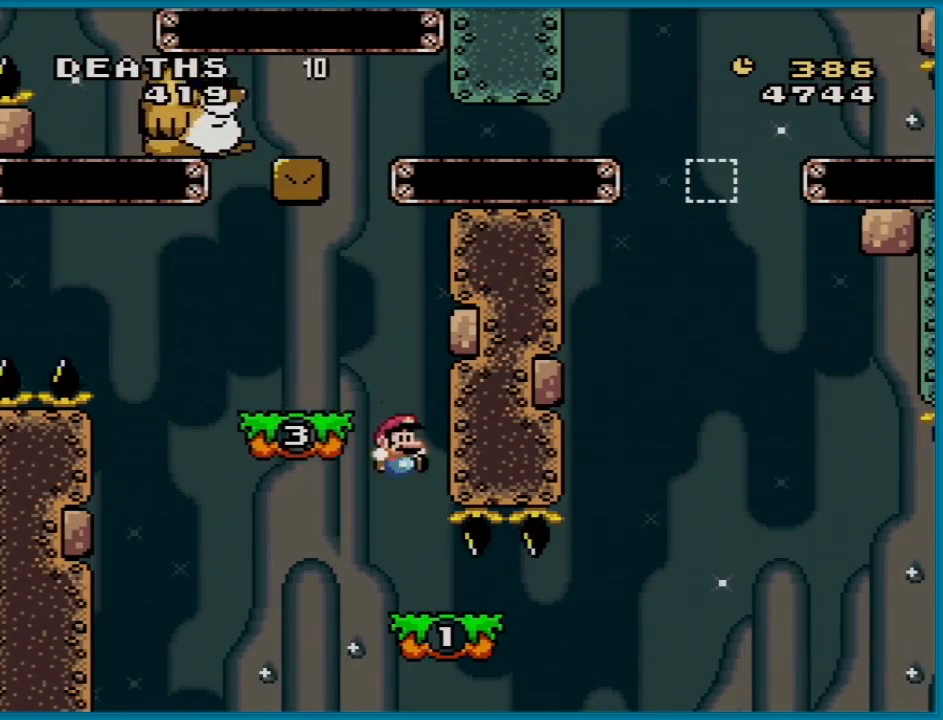
Gameplay with a controller (Nintendo layout); each line is a JSON object with the inputs held at the frame after it. "events" lists button and stick changes between this image and that frame as [ms after this image, input, new state], when the widget could be followed in between. Not read: L3 R3.
{"buttons": ["Y", "DPAD_RIGHT"], "events": [[83, "DPAD_RIGHT", "up"], [450, "DPAD_RIGHT", "down"]]}
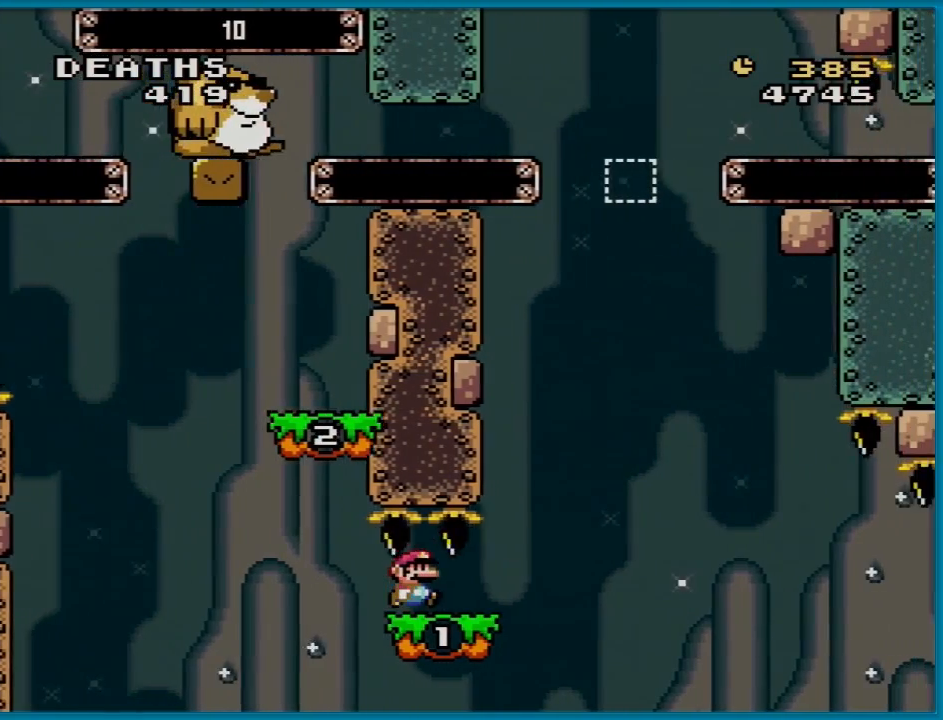
{"buttons": ["B", "Y", "DPAD_LEFT"], "events": [[250, "B", "down"], [301, "DPAD_LEFT", "down"], [301, "DPAD_RIGHT", "up"], [301, "DPAD_UP", "down"], [317, "DPAD_UP", "up"]]}
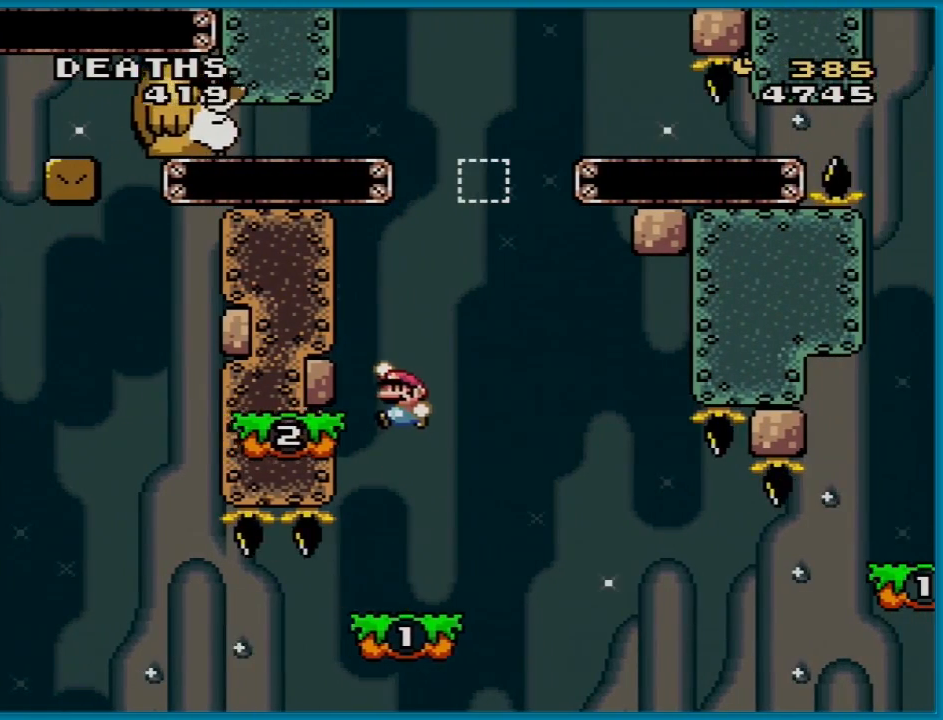
{"buttons": ["B", "Y", "DPAD_RIGHT"], "events": [[133, "DPAD_LEFT", "up"], [150, "DPAD_RIGHT", "down"], [217, "B", "up"], [400, "B", "down"]]}
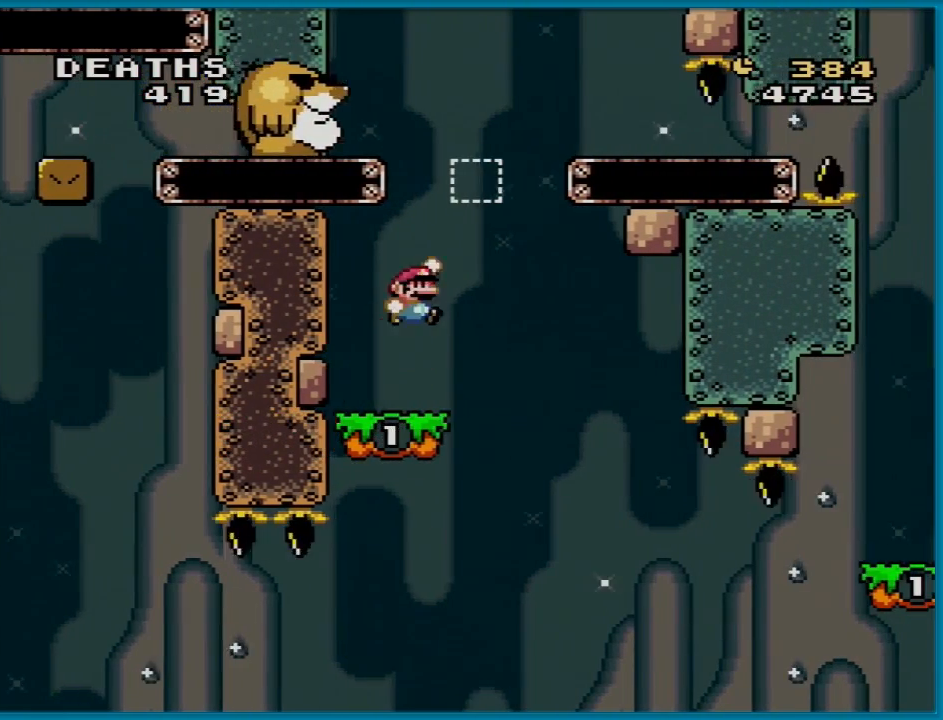
{"buttons": ["Y"], "events": [[50, "DPAD_RIGHT", "up"], [50, "DPAD_UP", "down"], [84, "DPAD_LEFT", "down"], [100, "DPAD_UP", "up"], [284, "B", "up"], [284, "DPAD_LEFT", "up"], [317, "DPAD_RIGHT", "down"], [417, "DPAD_RIGHT", "up"]]}
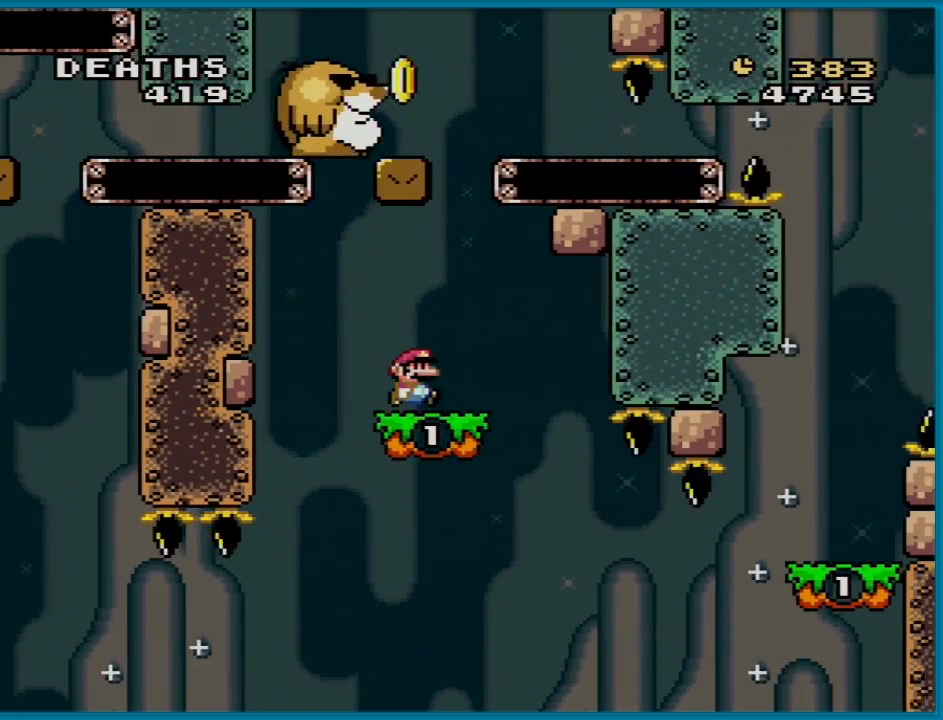
{"buttons": ["Y"], "events": [[117, "DPAD_LEFT", "down"], [267, "DPAD_LEFT", "up"]]}
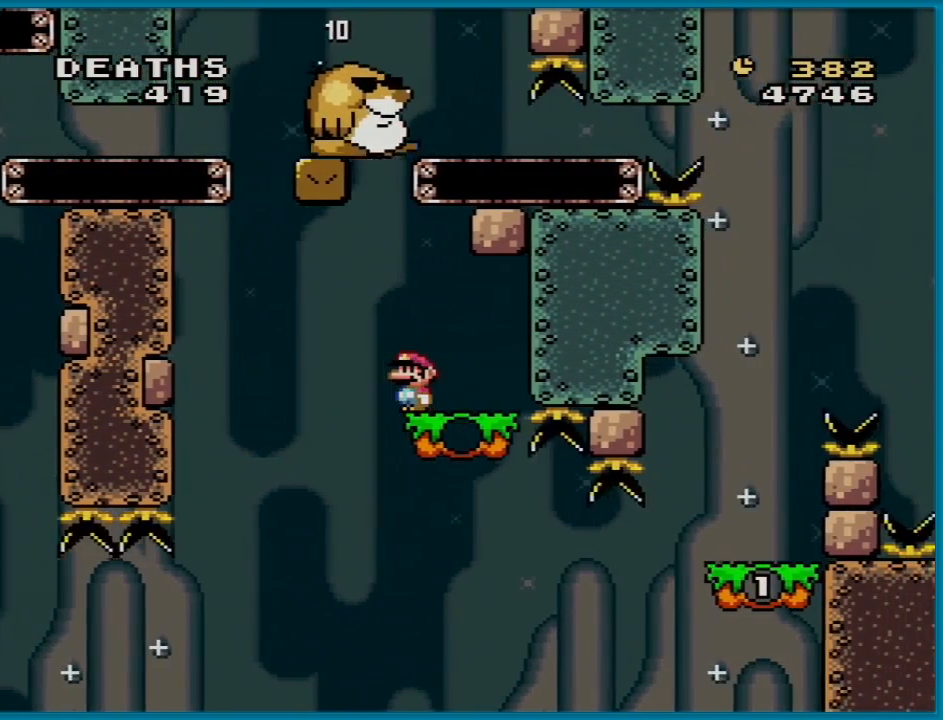
{"buttons": ["Y", "DPAD_RIGHT"], "events": [[351, "DPAD_RIGHT", "down"]]}
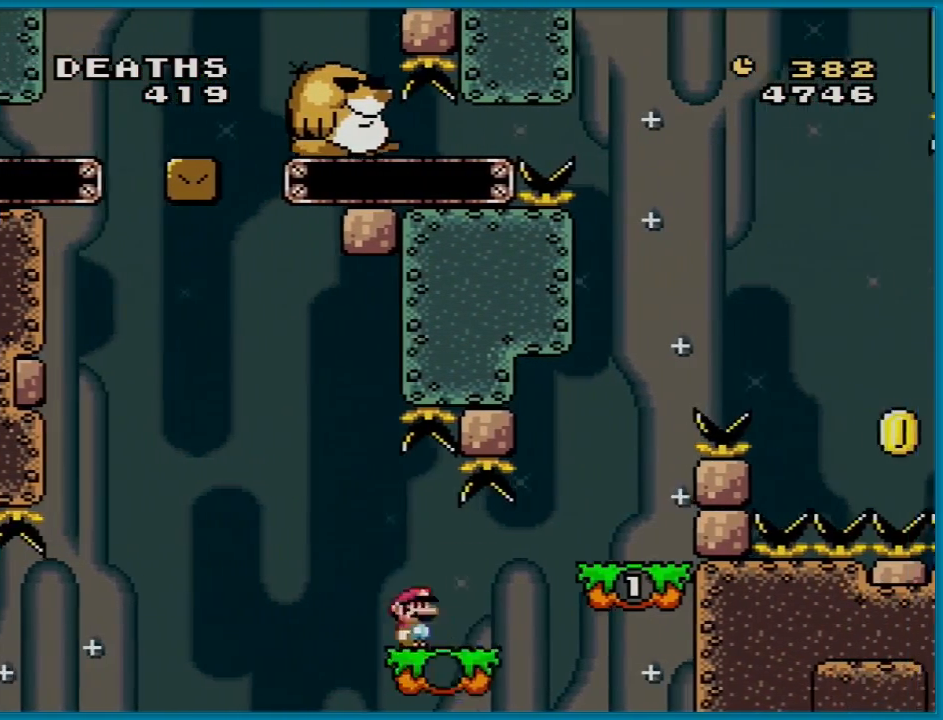
{"buttons": ["Y", "DPAD_LEFT"], "events": [[116, "B", "down"], [367, "B", "up"], [383, "DPAD_RIGHT", "up"], [400, "DPAD_LEFT", "down"], [400, "DPAD_UP", "down"], [433, "DPAD_UP", "up"]]}
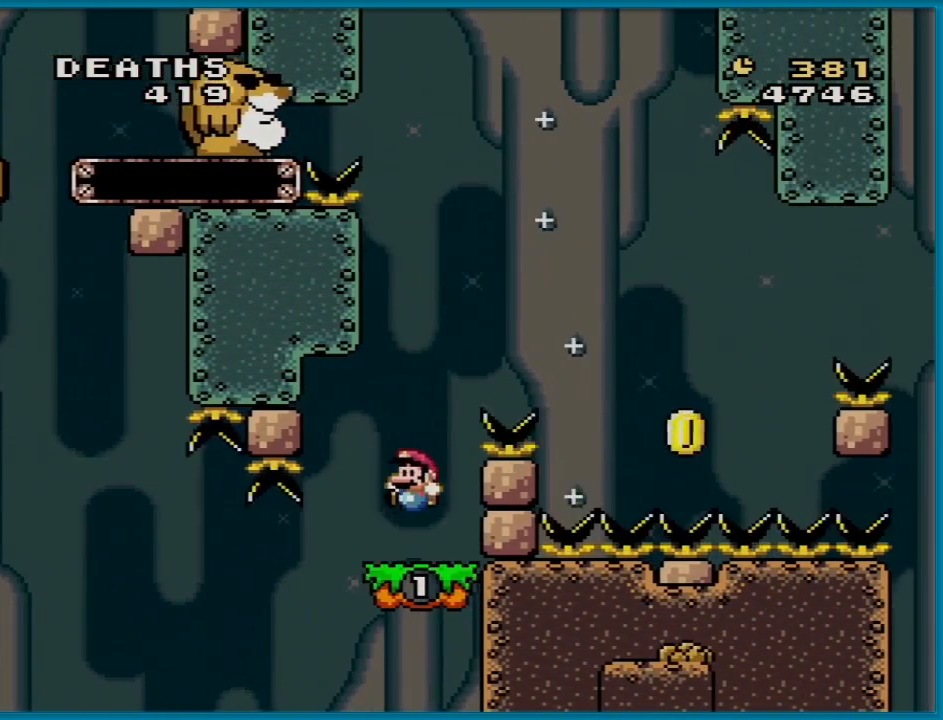
{"buttons": ["Y"], "events": [[234, "DPAD_LEFT", "up"], [284, "DPAD_RIGHT", "down"], [401, "DPAD_RIGHT", "up"]]}
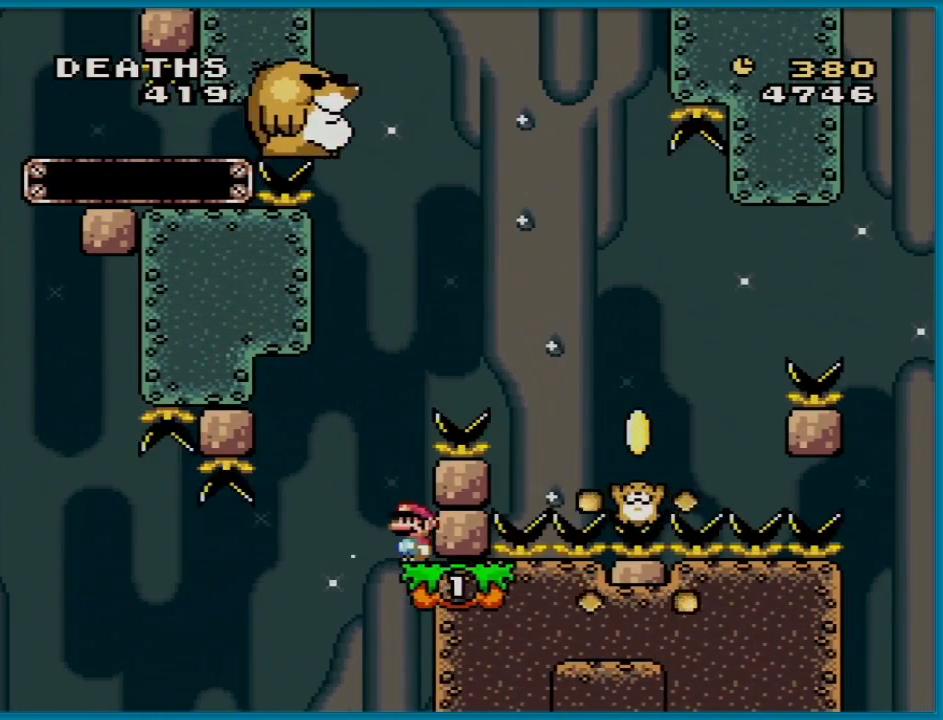
{"buttons": ["B", "Y", "DPAD_RIGHT"], "events": [[16, "DPAD_LEFT", "down"], [117, "B", "down"], [217, "DPAD_UP", "down"], [233, "DPAD_LEFT", "up"], [233, "DPAD_UP", "up"], [250, "DPAD_RIGHT", "down"]]}
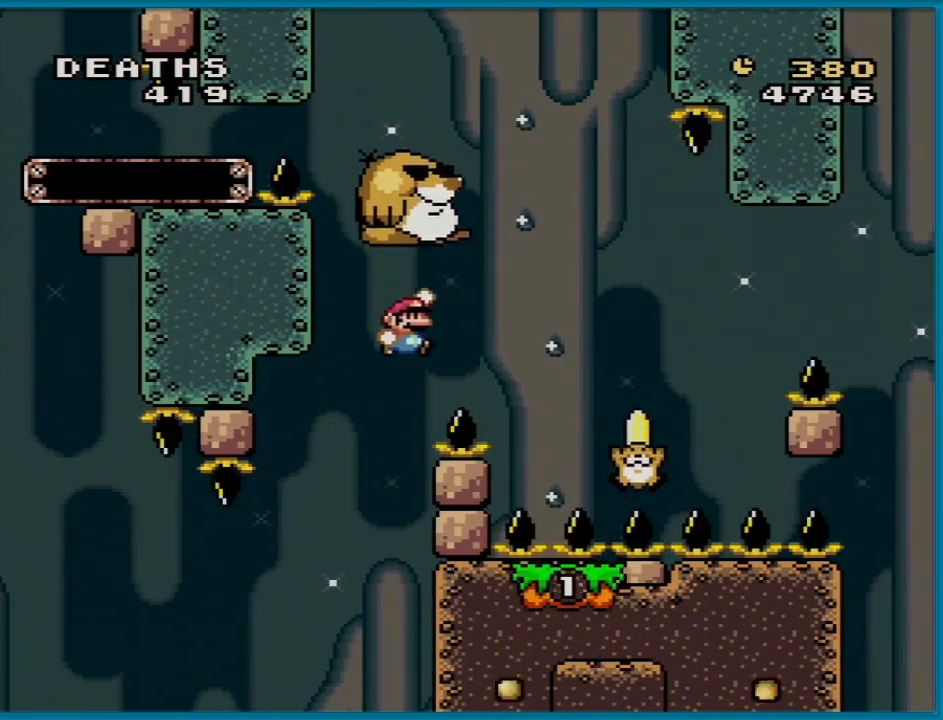
{"buttons": ["B", "Y", "DPAD_RIGHT"], "events": []}
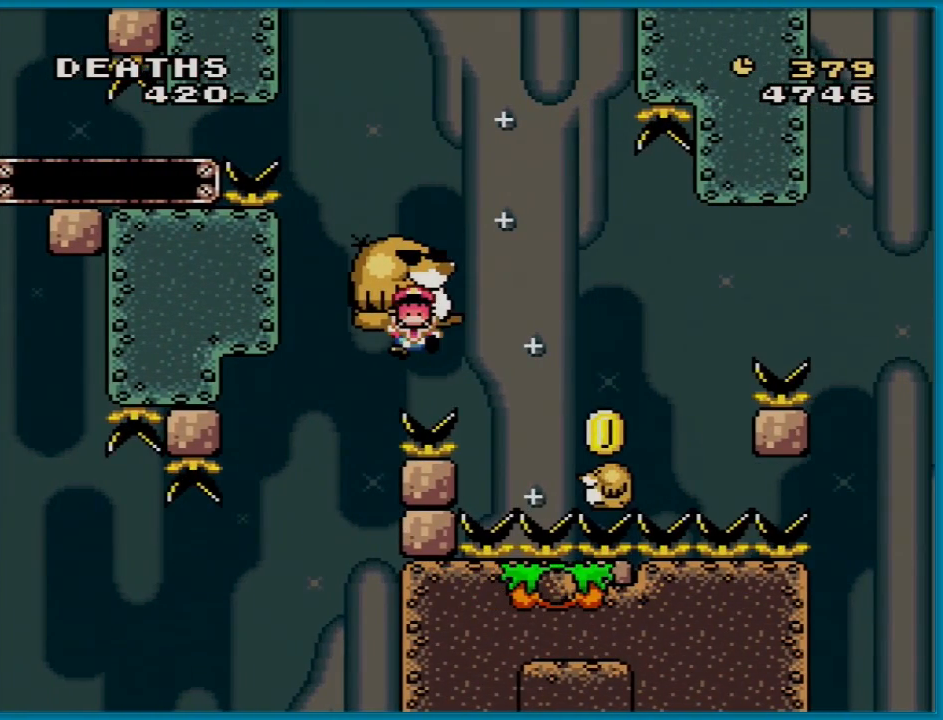
{"buttons": [], "events": [[16, "DPAD_RIGHT", "up"], [100, "B", "up"], [133, "Y", "up"], [317, "A", "down"], [433, "A", "up"]]}
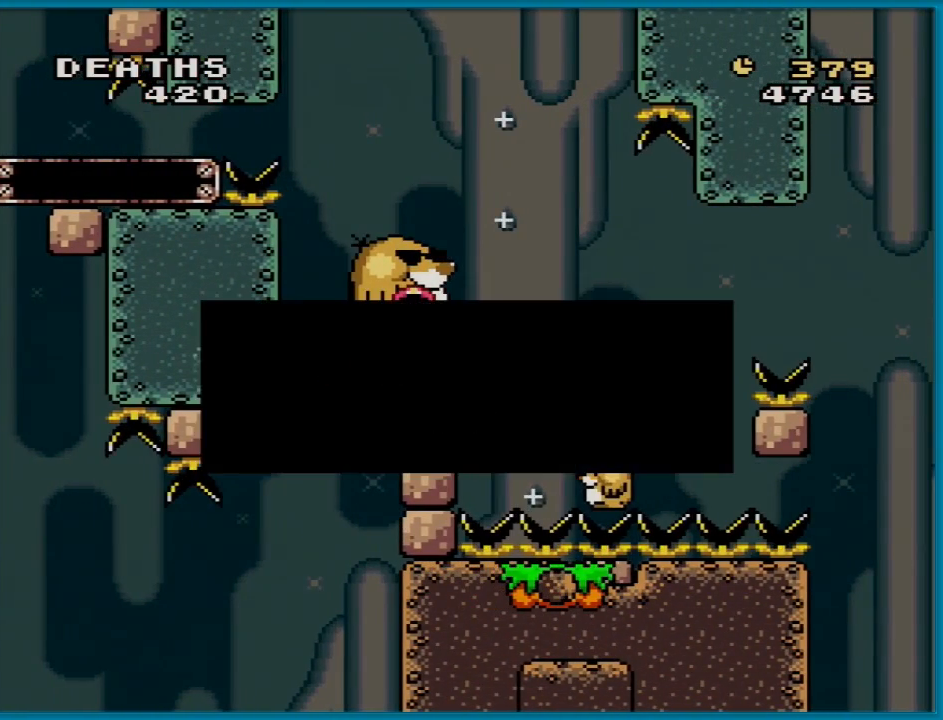
{"buttons": ["A"], "events": [[34, "A", "down"], [134, "A", "up"], [234, "A", "down"], [334, "A", "up"], [417, "A", "down"]]}
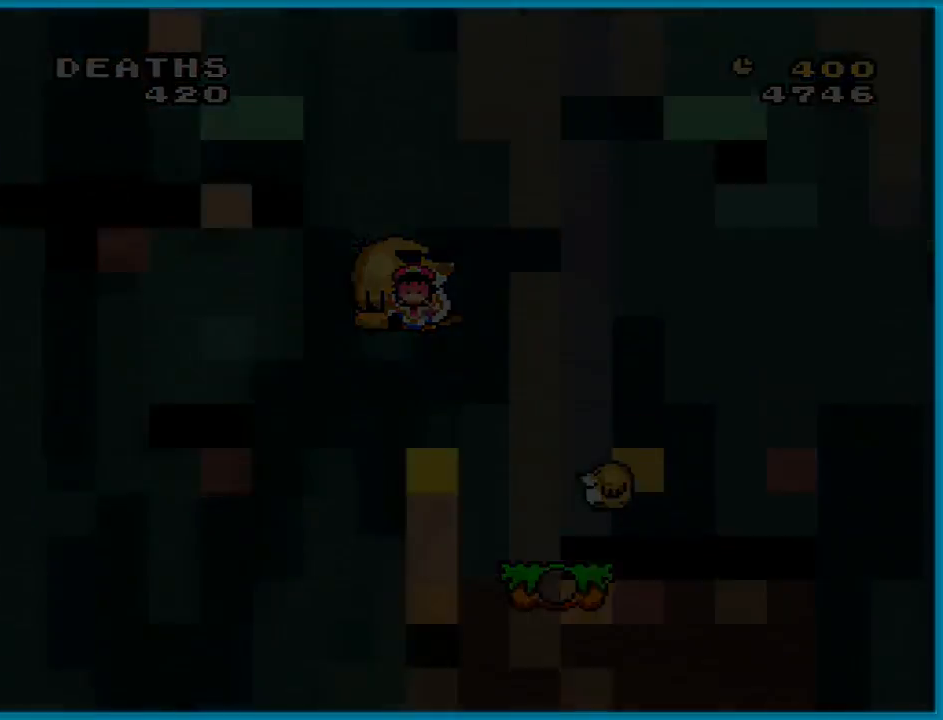
{"buttons": [], "events": [[50, "A", "up"]]}
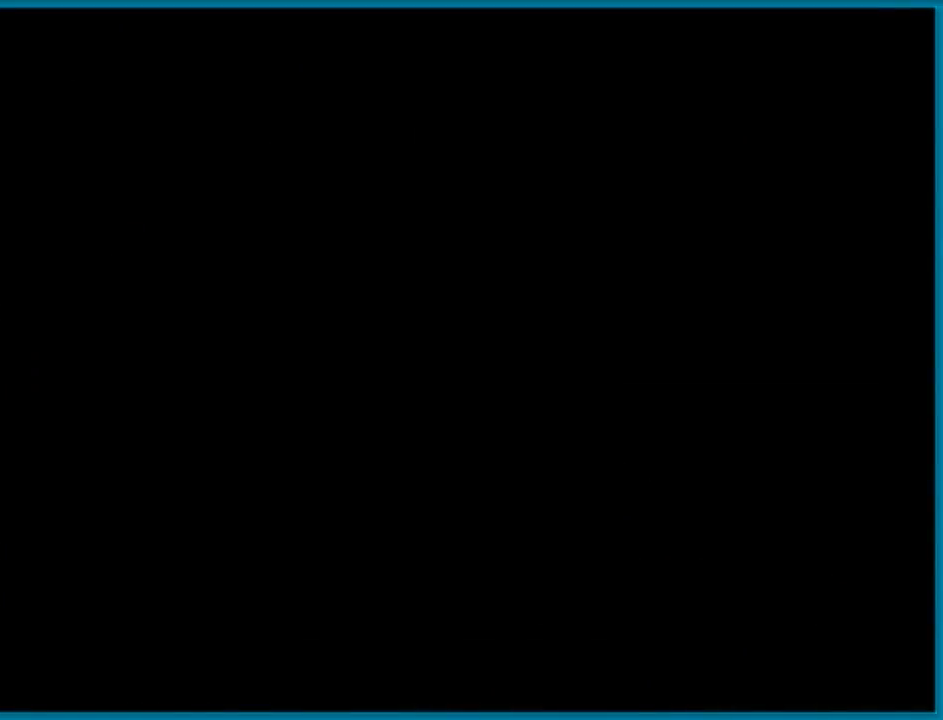
{"buttons": [], "events": []}
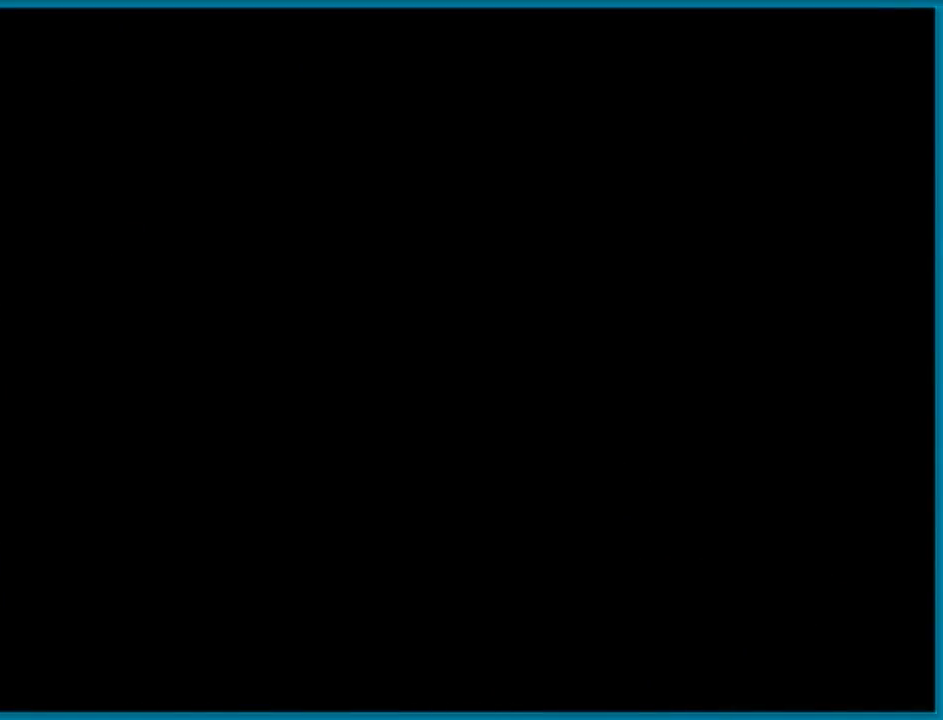
{"buttons": [], "events": []}
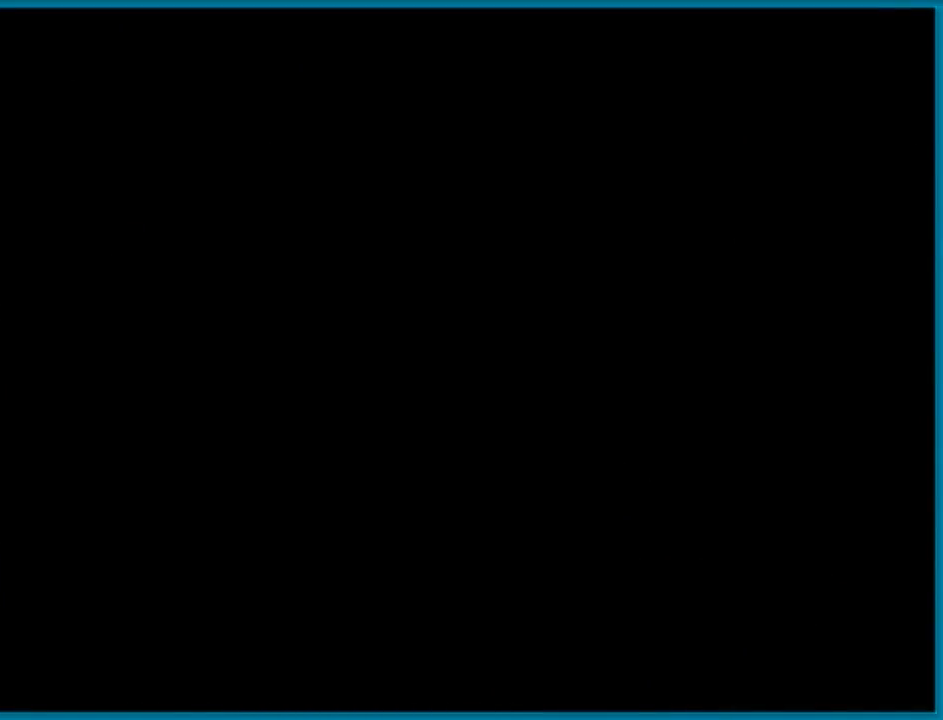
{"buttons": [], "events": [[167, "A", "down"], [184, "A", "up"]]}
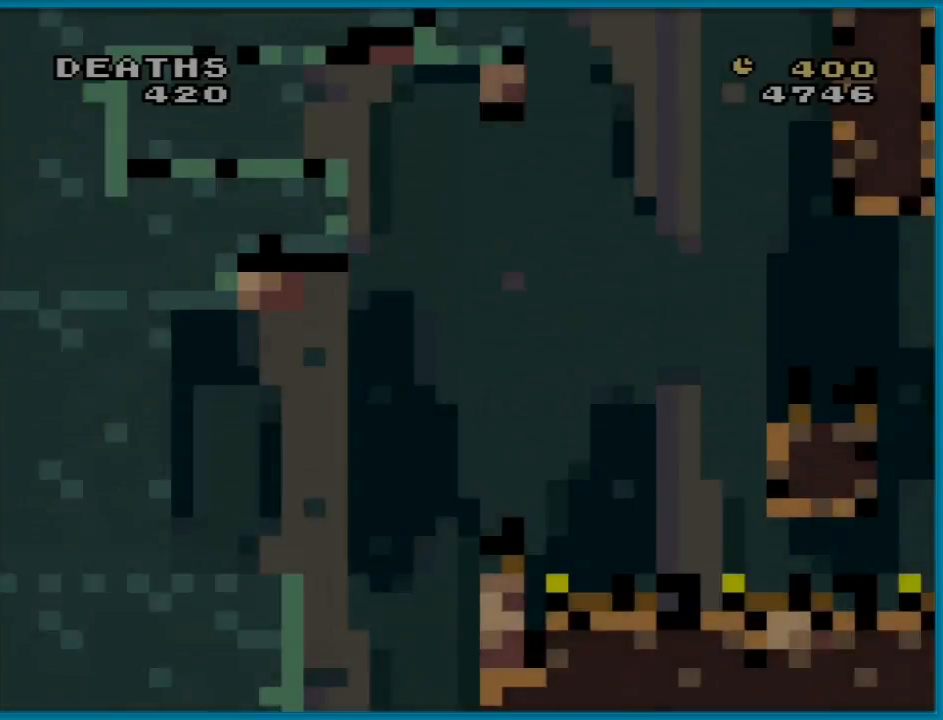
{"buttons": ["Y"], "events": [[317, "Y", "down"]]}
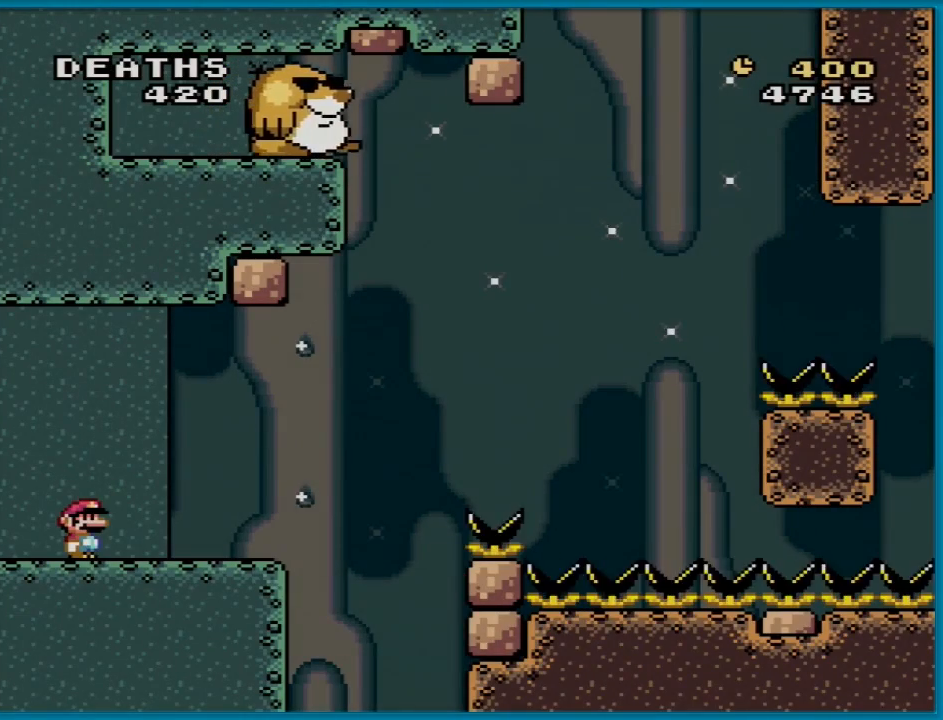
{"buttons": ["Y", "DPAD_RIGHT"], "events": [[100, "DPAD_RIGHT", "down"]]}
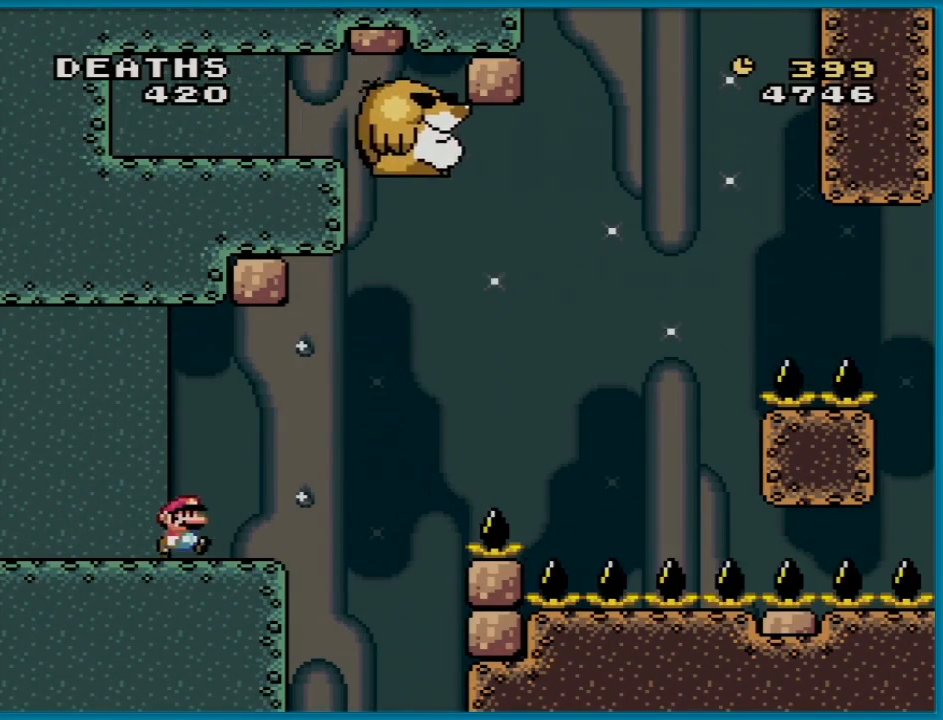
{"buttons": ["B", "Y", "DPAD_RIGHT"], "events": [[133, "B", "down"]]}
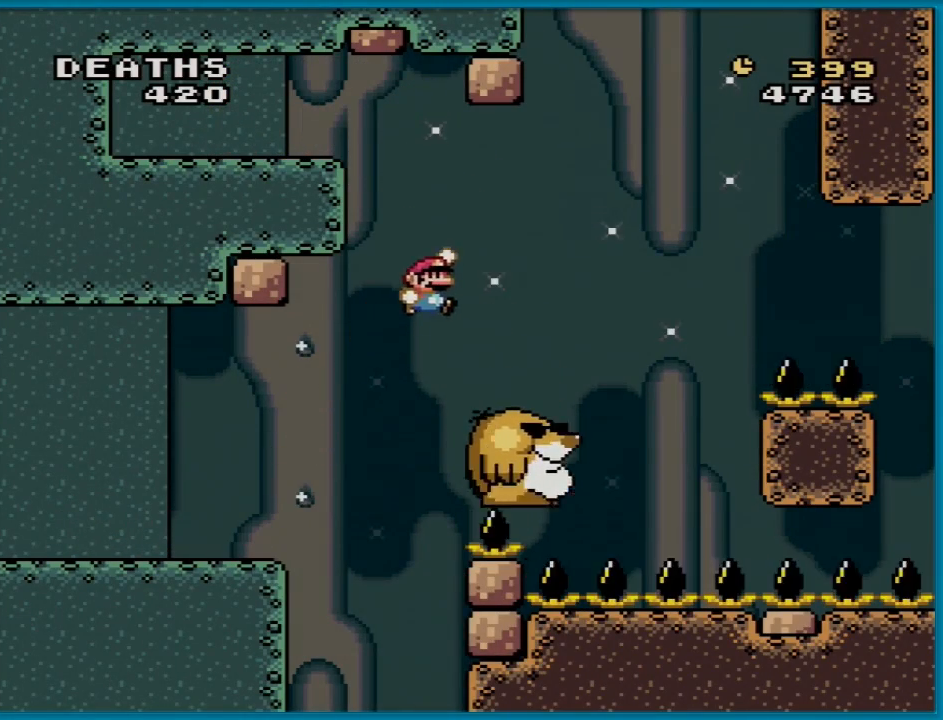
{"buttons": ["Y", "DPAD_LEFT"], "events": [[167, "B", "up"], [367, "DPAD_LEFT", "down"], [367, "DPAD_RIGHT", "up"], [367, "DPAD_UP", "down"], [384, "DPAD_UP", "up"]]}
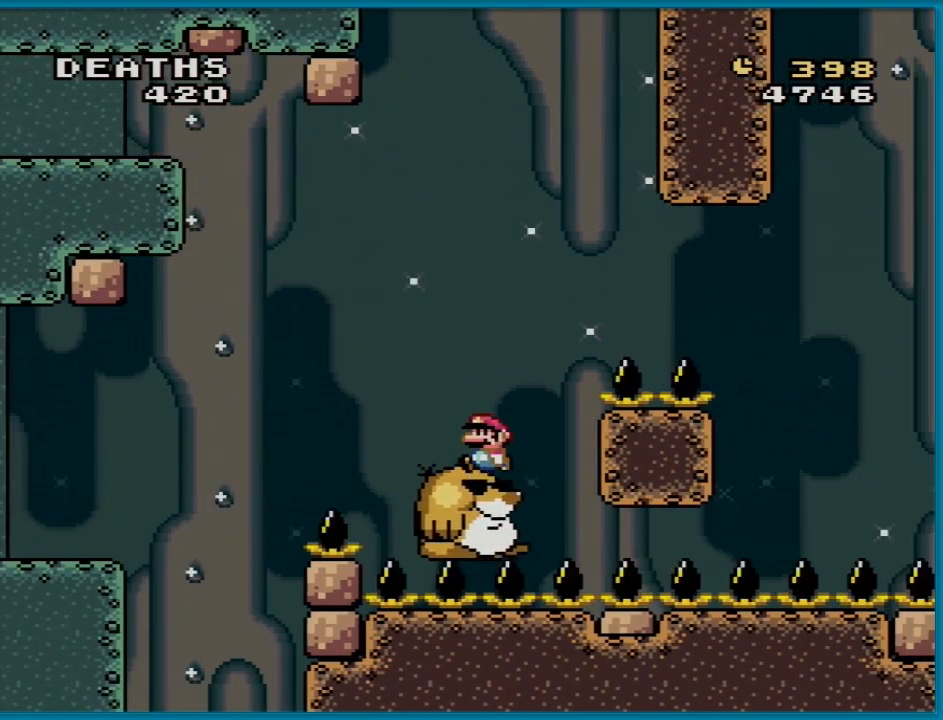
{"buttons": ["B", "Y", "DPAD_RIGHT"], "events": [[33, "DPAD_LEFT", "up"], [217, "DPAD_LEFT", "down"], [417, "DPAD_LEFT", "up"], [433, "DPAD_RIGHT", "down"], [467, "B", "down"]]}
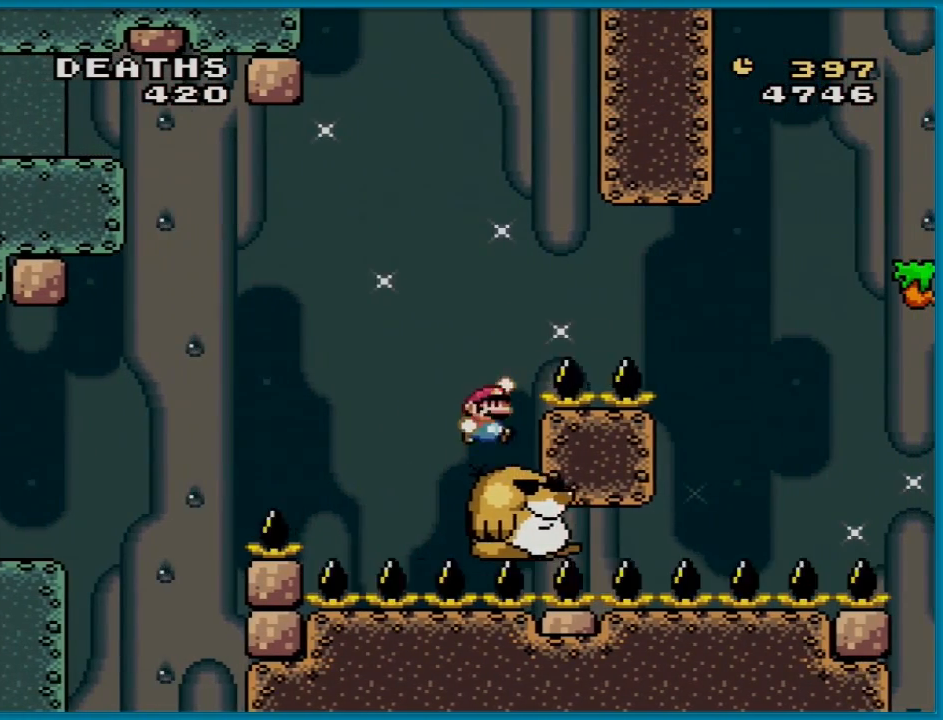
{"buttons": ["B", "Y", "DPAD_RIGHT"], "events": []}
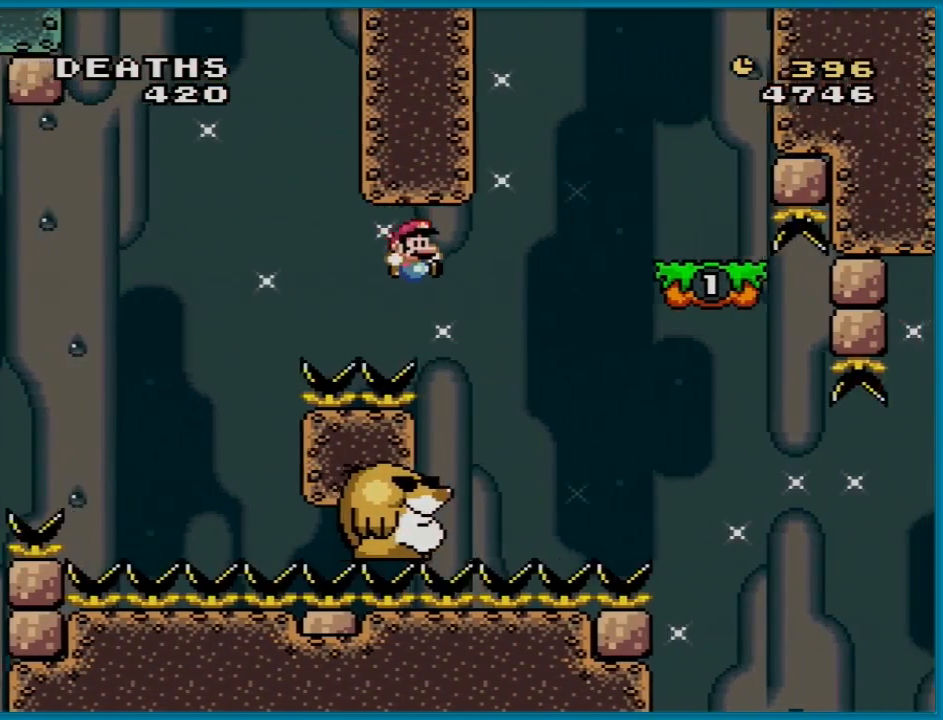
{"buttons": ["B", "Y", "DPAD_RIGHT"], "events": [[66, "DPAD_RIGHT", "up"], [66, "DPAD_UP", "down"], [83, "DPAD_LEFT", "down"], [83, "DPAD_UP", "up"], [200, "B", "up"], [217, "DPAD_UP", "down"], [233, "DPAD_LEFT", "up"], [250, "DPAD_RIGHT", "down"], [250, "DPAD_UP", "up"], [383, "B", "down"]]}
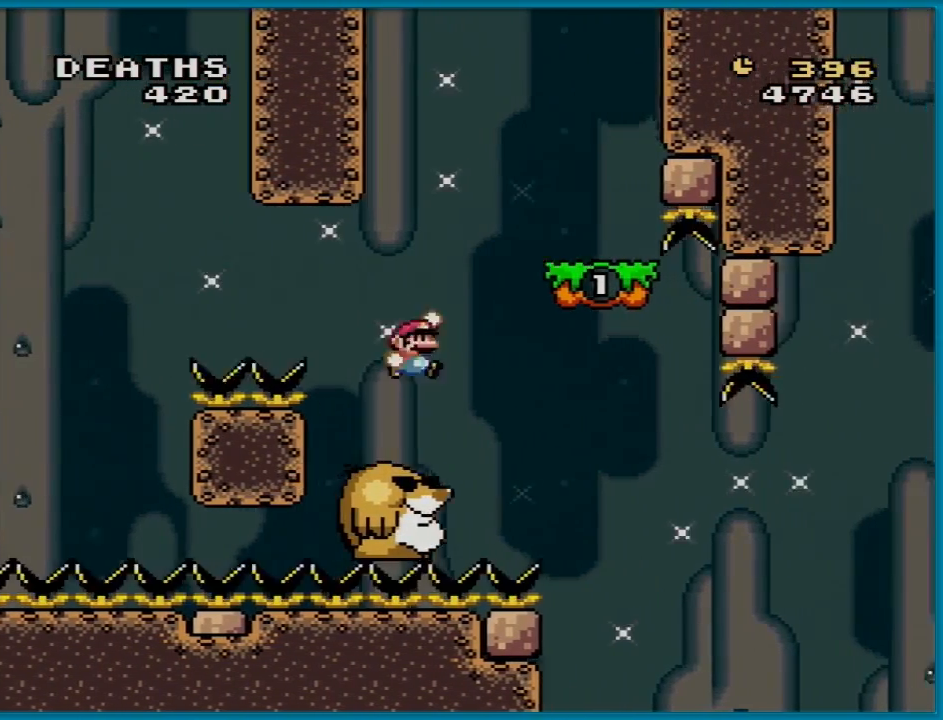
{"buttons": ["X", "DPAD_LEFT"], "events": [[200, "B", "up"], [250, "X", "down"], [250, "Y", "up"], [267, "DPAD_RIGHT", "up"], [267, "DPAD_UP", "down"], [284, "DPAD_LEFT", "down"], [284, "DPAD_UP", "up"], [351, "DPAD_LEFT", "up"], [351, "DPAD_RIGHT", "down"], [351, "L1", "down"], [351, "X", "up"], [367, "DPAD_LEFT", "down"], [367, "DPAD_RIGHT", "up"], [367, "L1", "up"], [367, "X", "down"]]}
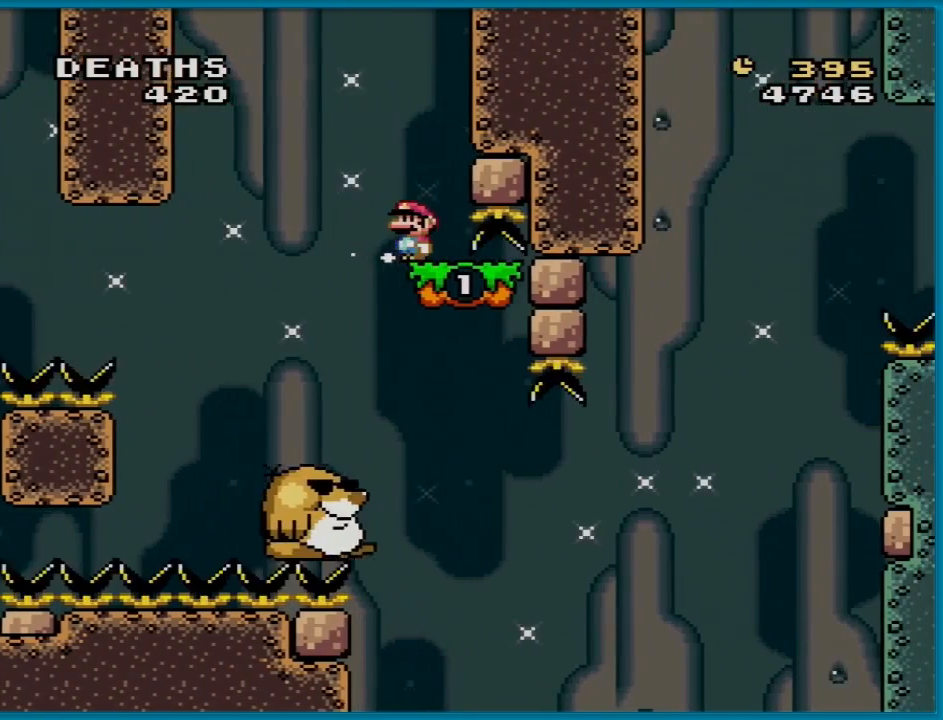
{"buttons": ["Y"], "events": [[167, "DPAD_UP", "down"], [183, "DPAD_LEFT", "up"], [183, "DPAD_RIGHT", "down"], [183, "DPAD_UP", "up"], [183, "X", "up"], [183, "Y", "down"], [383, "DPAD_RIGHT", "up"]]}
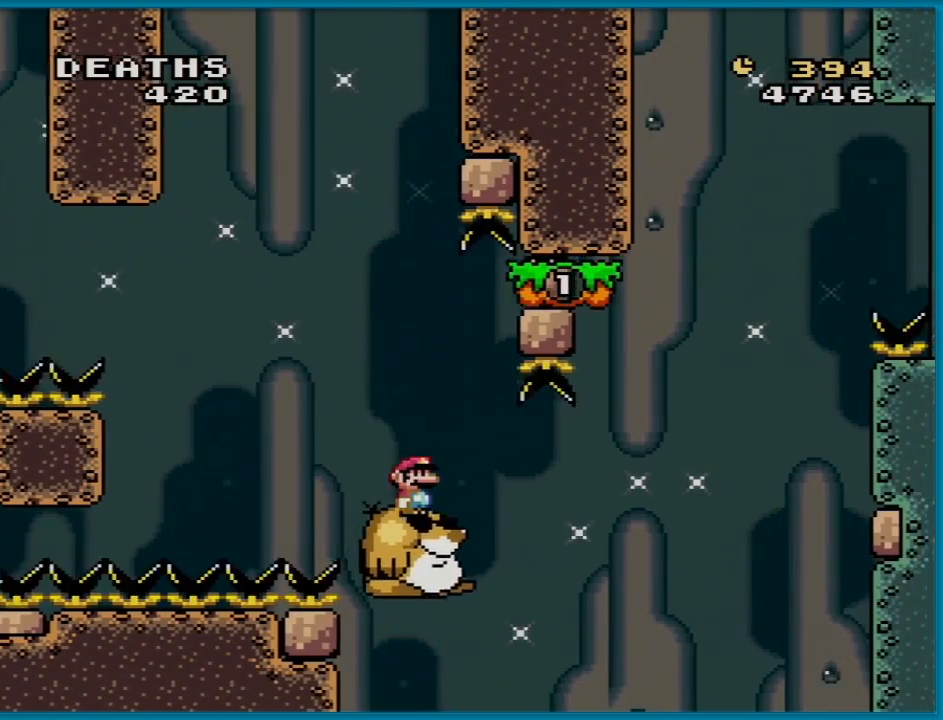
{"buttons": ["B", "Y", "DPAD_RIGHT"], "events": [[17, "DPAD_RIGHT", "down"], [250, "B", "down"]]}
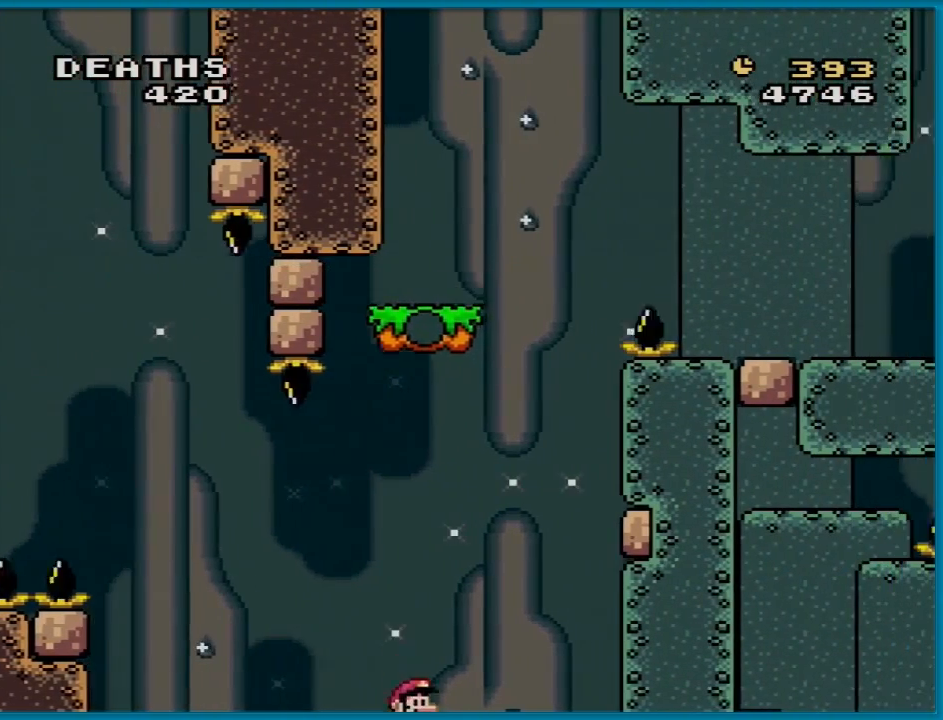
{"buttons": ["A"], "events": [[33, "DPAD_RIGHT", "up"], [33, "DPAD_UP", "down"], [50, "DPAD_LEFT", "down"], [50, "DPAD_UP", "up"], [83, "B", "up"], [183, "DPAD_LEFT", "up"], [283, "Y", "up"], [417, "A", "down"]]}
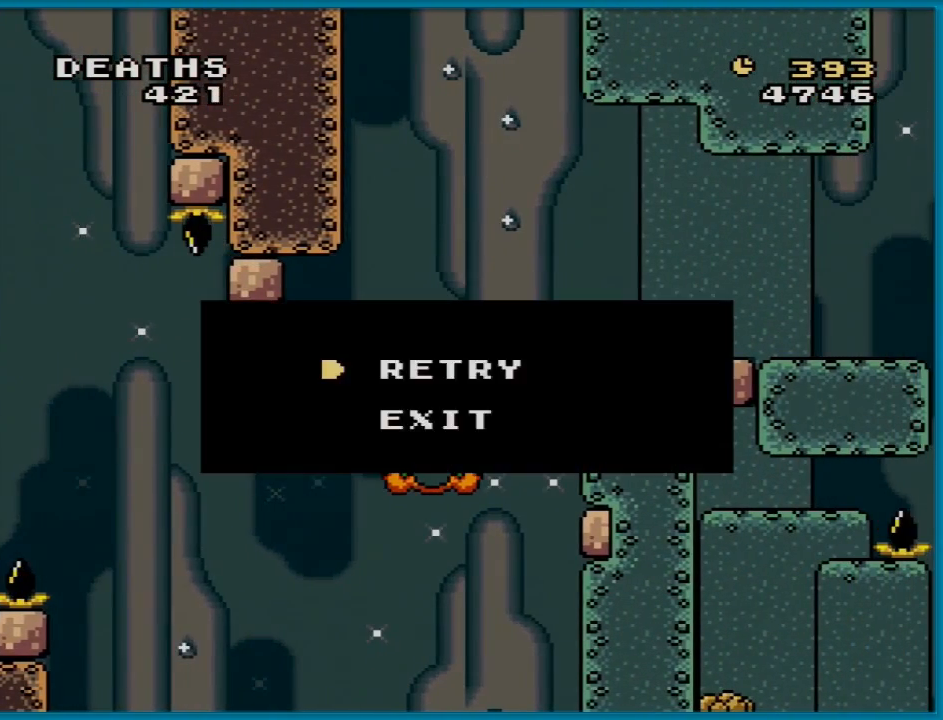
{"buttons": [], "events": [[34, "A", "up"], [100, "A", "down"], [200, "A", "up"], [267, "A", "down"], [334, "A", "up"]]}
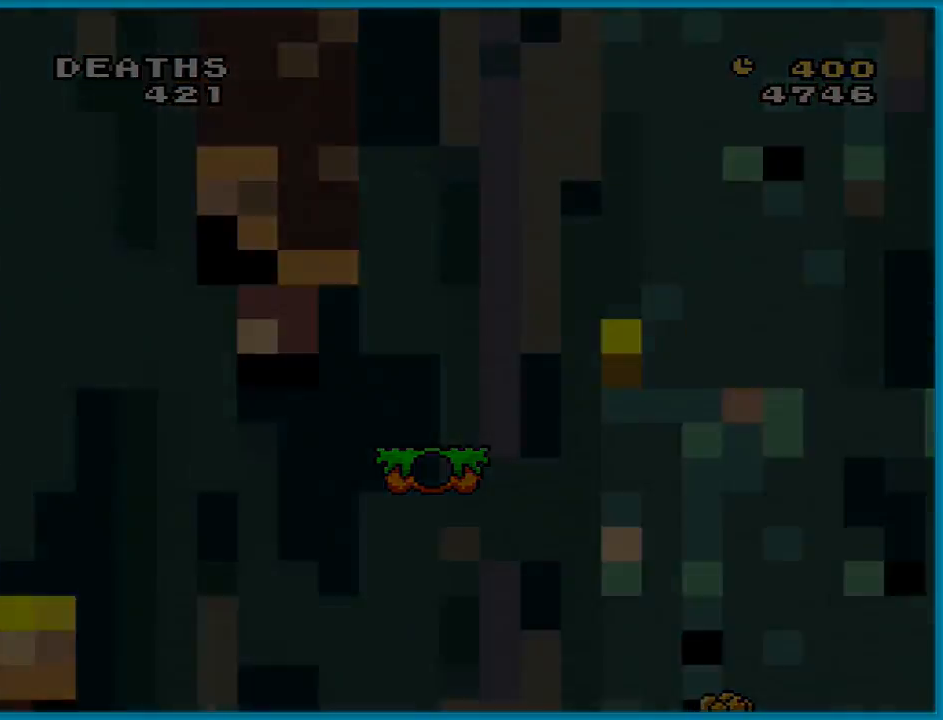
{"buttons": [], "events": []}